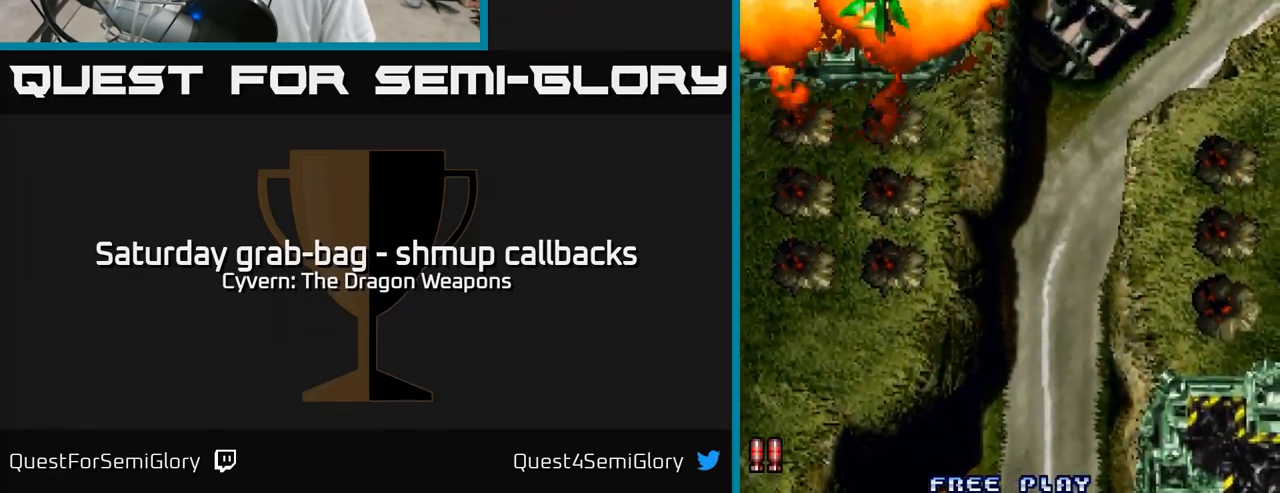
Gameplay with a controller (Xbox layout); each line is a JSON object with the inputs held at the frame after it. "events" lists button and stick changes between this image and that frame as [ms after this image, input, new state], when the widget could be followed in between.
{"buttons": ["DPAD_DOWN"], "left_stick": "center", "right_stick": "center", "events": [[167, "DPAD_RIGHT", "up"]]}
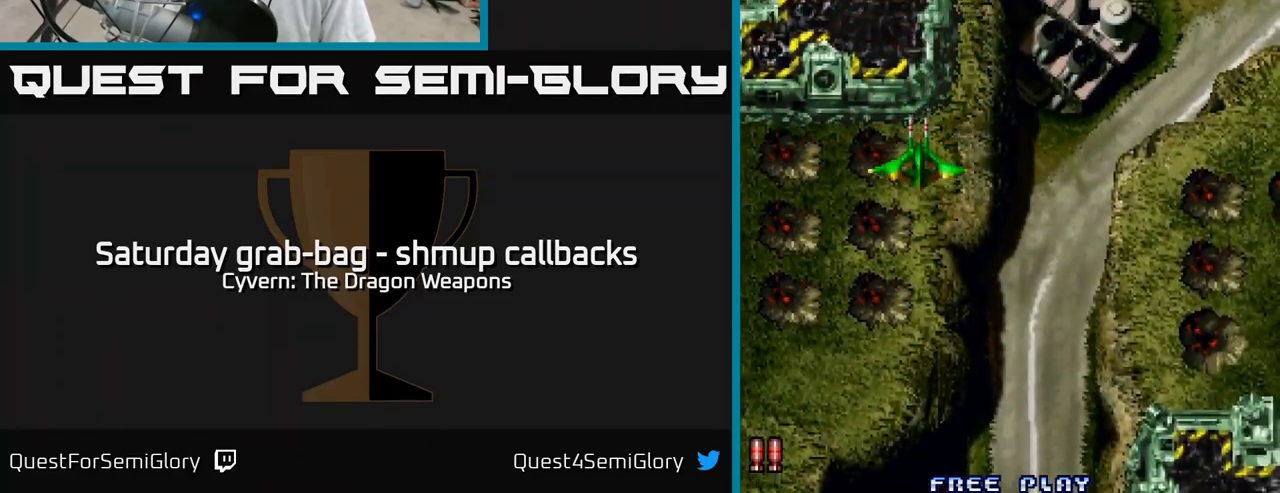
{"buttons": ["DPAD_DOWN", "DPAD_LEFT"], "left_stick": "center", "right_stick": "center", "events": [[233, "DPAD_LEFT", "down"]]}
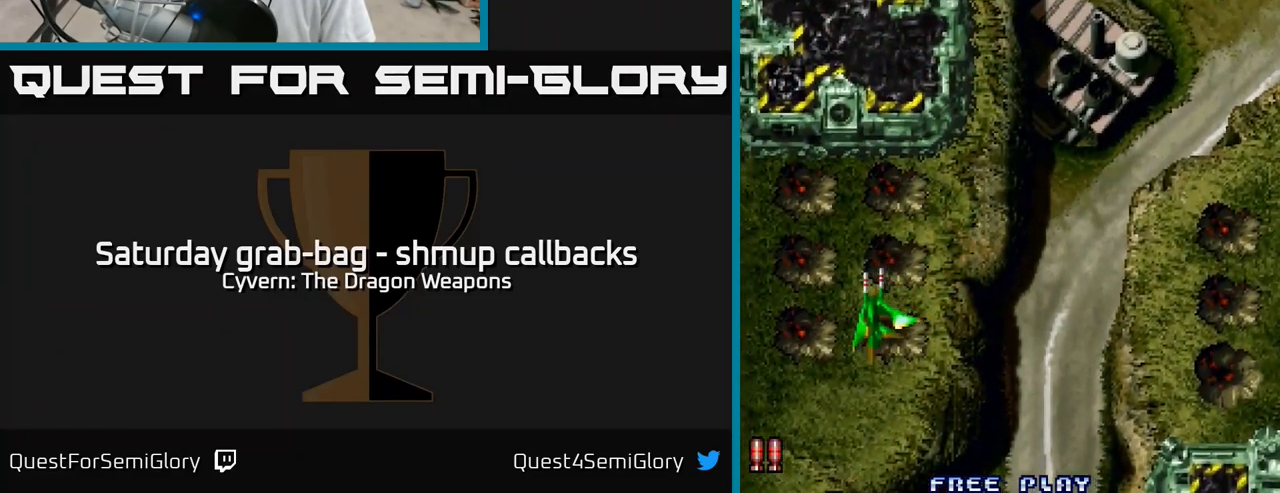
{"buttons": [], "left_stick": "center", "right_stick": "center", "events": [[17, "DPAD_LEFT", "up"], [100, "DPAD_DOWN", "up"]]}
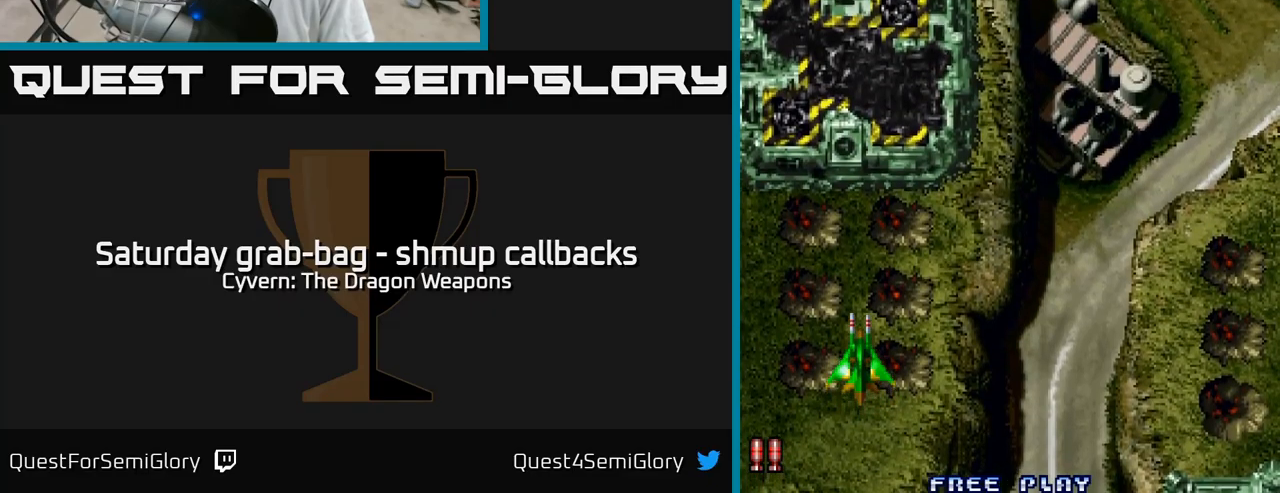
{"buttons": ["DPAD_DOWN"], "left_stick": "center", "right_stick": "center", "events": [[484, "DPAD_DOWN", "down"]]}
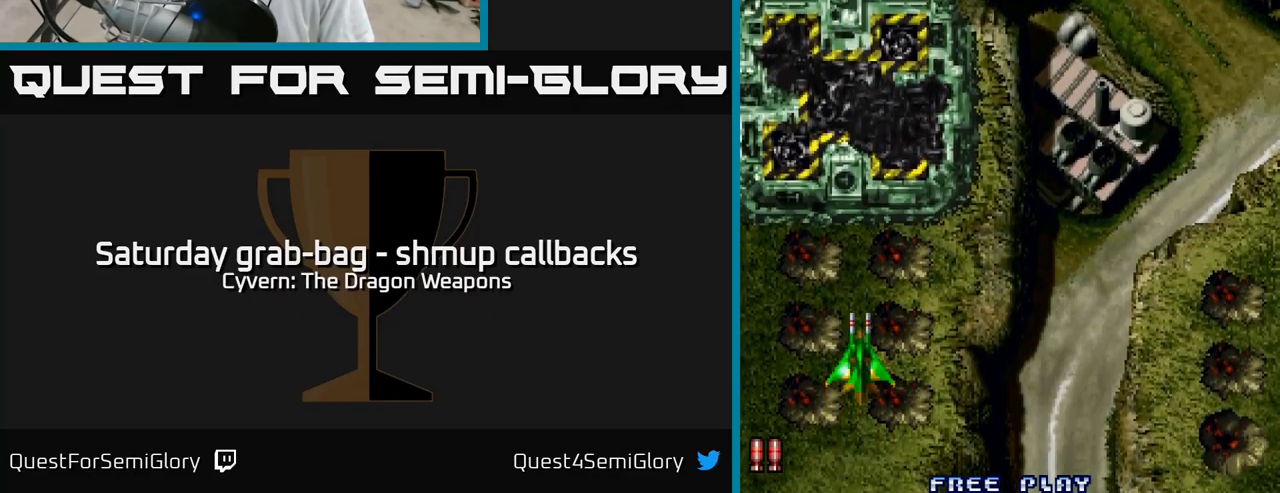
{"buttons": ["A", "DPAD_UP", "DPAD_RIGHT"], "left_stick": "center", "right_stick": "center"}
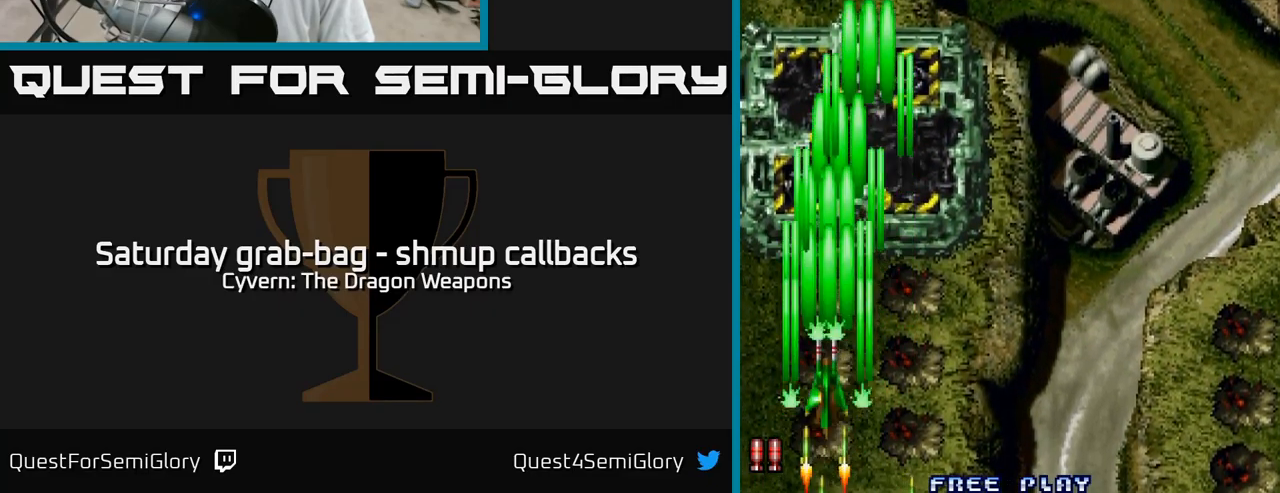
{"buttons": ["A", "DPAD_UP"], "left_stick": "center", "right_stick": "center", "events": [[67, "DPAD_UP", "up"], [134, "DPAD_UP", "down"], [200, "DPAD_RIGHT", "up"]]}
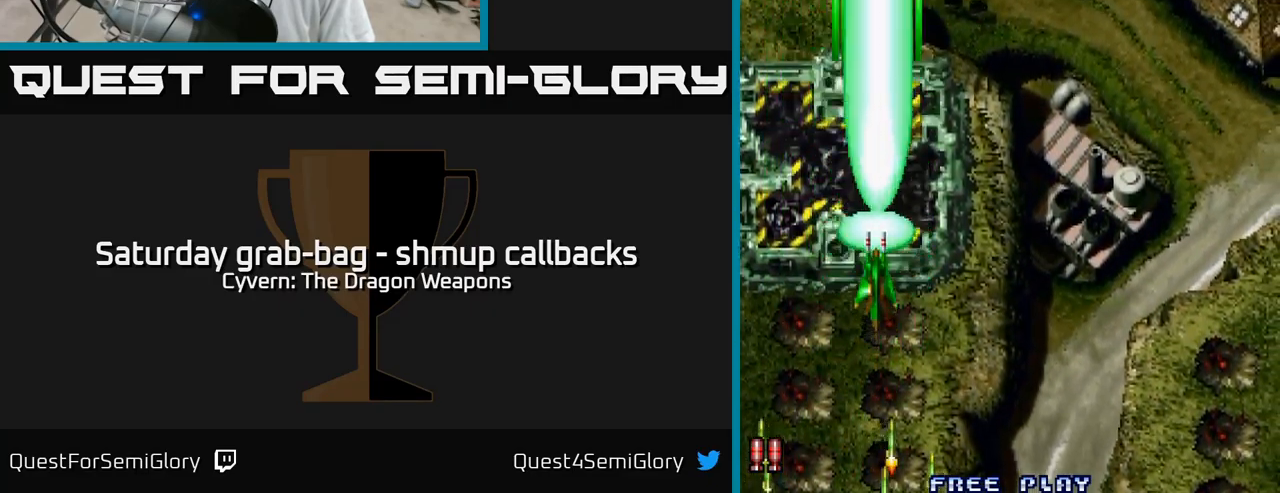
{"buttons": ["A", "DPAD_UP", "DPAD_LEFT"], "left_stick": "center", "right_stick": "center", "events": [[67, "DPAD_LEFT", "down"], [117, "DPAD_UP", "up"], [250, "DPAD_UP", "down"]]}
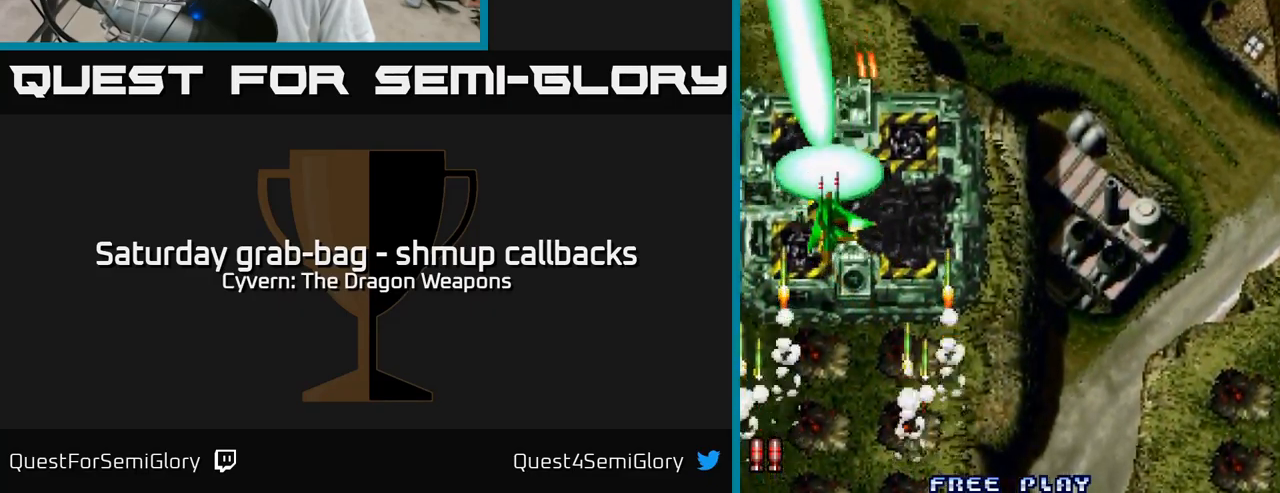
{"buttons": ["DPAD_UP"], "left_stick": "center", "right_stick": "center", "events": [[150, "DPAD_UP", "up"], [334, "DPAD_DOWN", "down"], [334, "DPAD_LEFT", "up"], [384, "DPAD_DOWN", "up"], [384, "DPAD_RIGHT", "down"], [417, "DPAD_UP", "down"], [434, "DPAD_RIGHT", "up"], [450, "A", "up"]]}
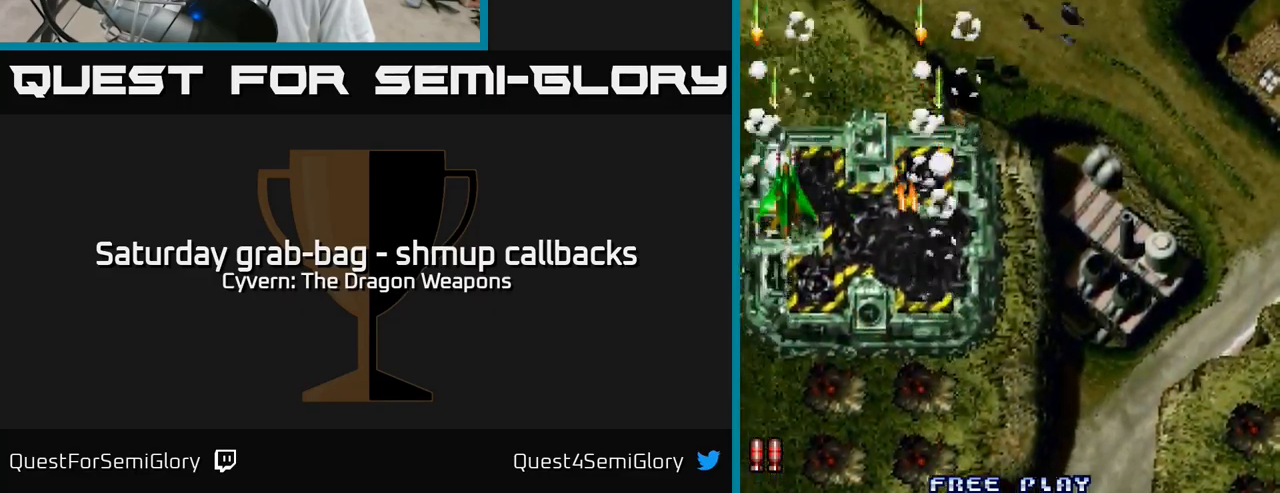
{"buttons": ["DPAD_UP", "DPAD_LEFT"], "left_stick": "center", "right_stick": "center", "events": [[484, "DPAD_LEFT", "down"]]}
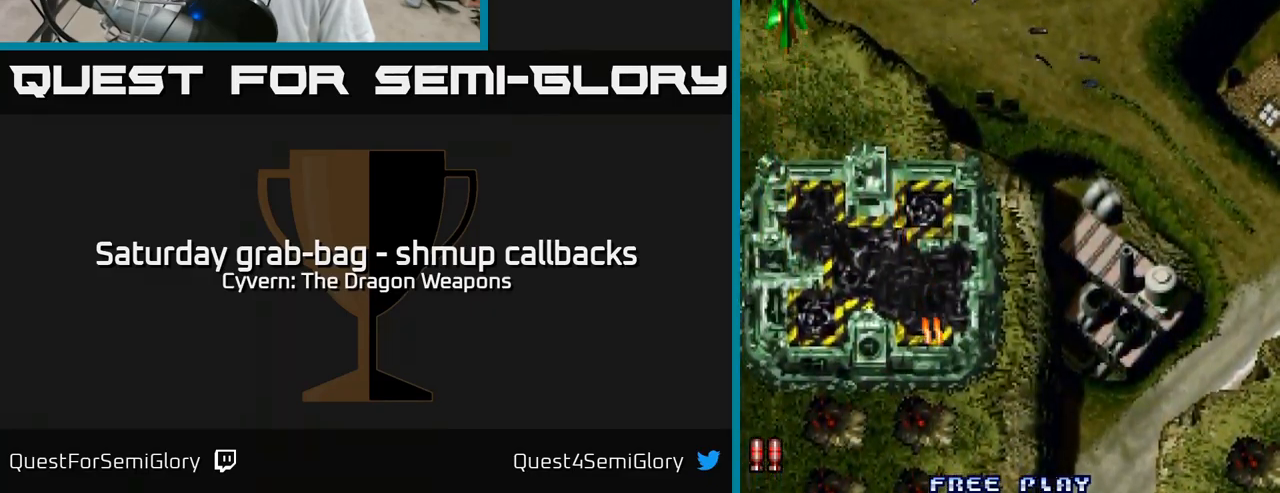
{"buttons": ["DPAD_DOWN", "DPAD_RIGHT"], "left_stick": "center", "right_stick": "center", "events": [[200, "DPAD_UP", "up"], [217, "DPAD_LEFT", "up"], [250, "DPAD_DOWN", "down"], [250, "DPAD_RIGHT", "down"], [284, "DPAD_DOWN", "up"], [417, "DPAD_DOWN", "down"]]}
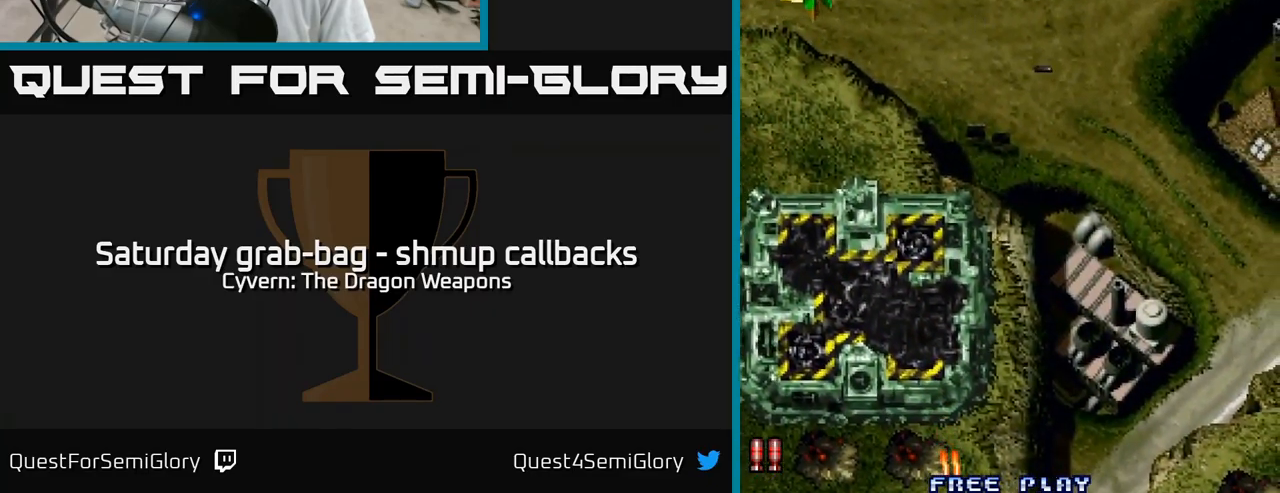
{"buttons": ["A", "DPAD_RIGHT"], "left_stick": "center", "right_stick": "center", "events": [[350, "DPAD_DOWN", "up"], [500, "A", "down"]]}
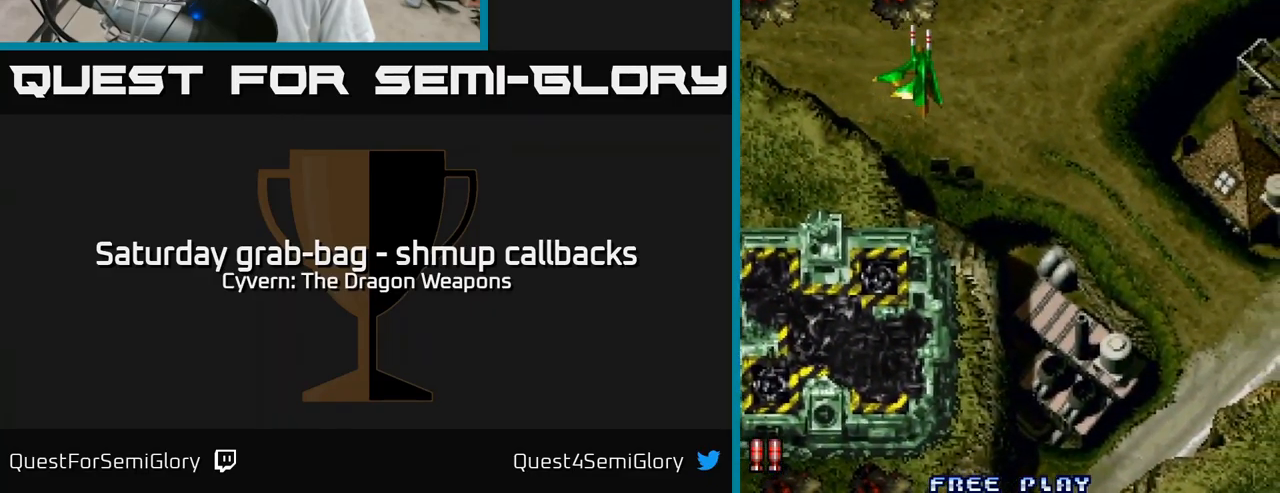
{"buttons": ["A", "DPAD_RIGHT"], "left_stick": "center", "right_stick": "center", "events": [[84, "A", "up"], [350, "A", "down"], [417, "A", "up"], [500, "A", "down"]]}
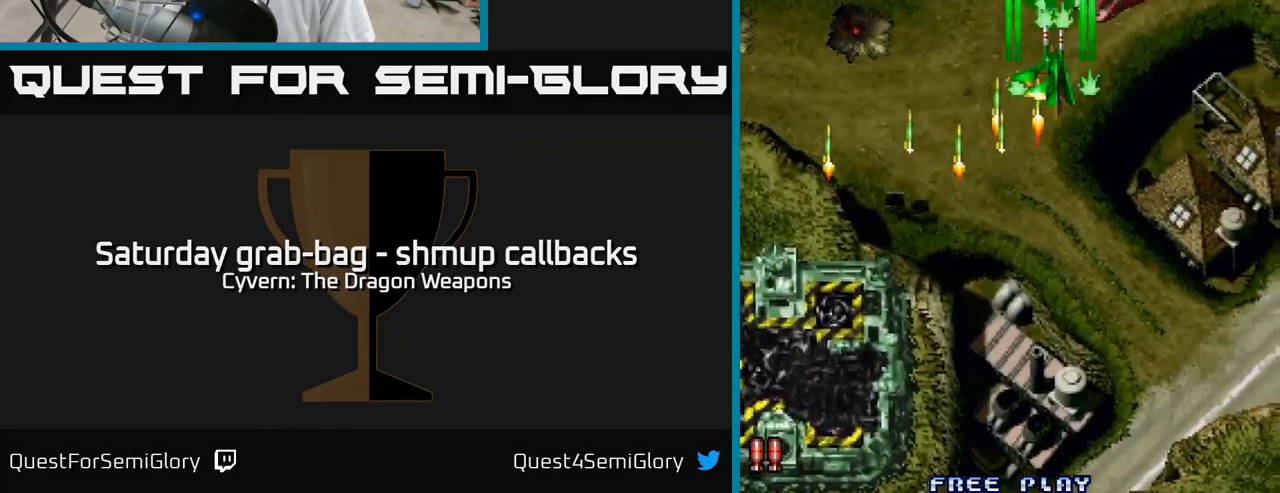
{"buttons": ["A", "DPAD_UP", "DPAD_RIGHT"], "left_stick": "center", "right_stick": "center", "events": [[50, "DPAD_RIGHT", "up"], [50, "DPAD_UP", "down"], [84, "DPAD_LEFT", "down"], [183, "DPAD_UP", "up"], [216, "DPAD_LEFT", "up"], [233, "DPAD_DOWN", "down"], [266, "DPAD_RIGHT", "down"], [350, "DPAD_DOWN", "up"], [416, "DPAD_UP", "down"]]}
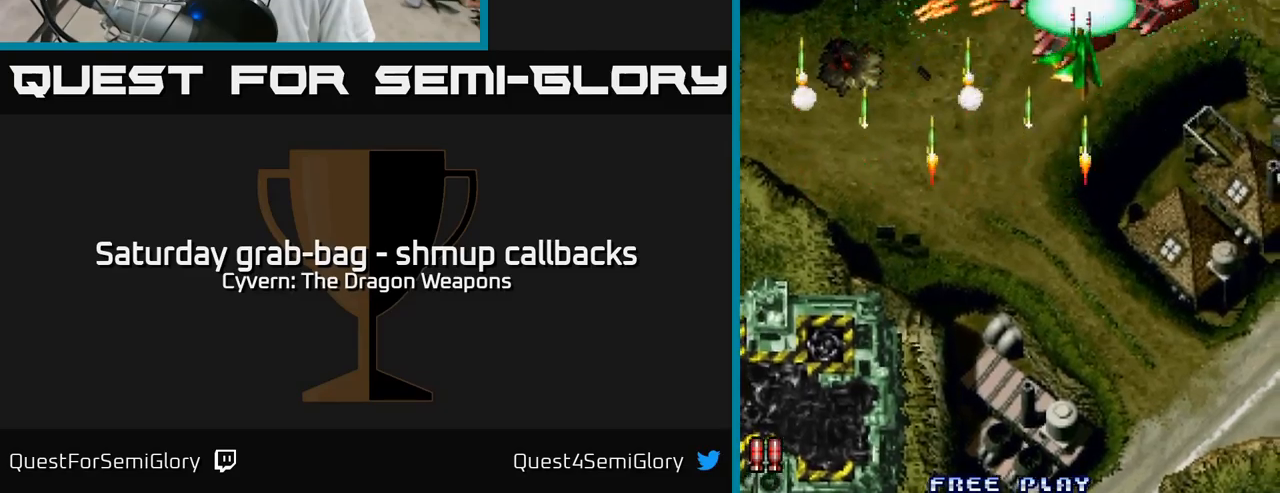
{"buttons": ["A", "DPAD_RIGHT"], "left_stick": "center", "right_stick": "center", "events": [[66, "DPAD_UP", "up"]]}
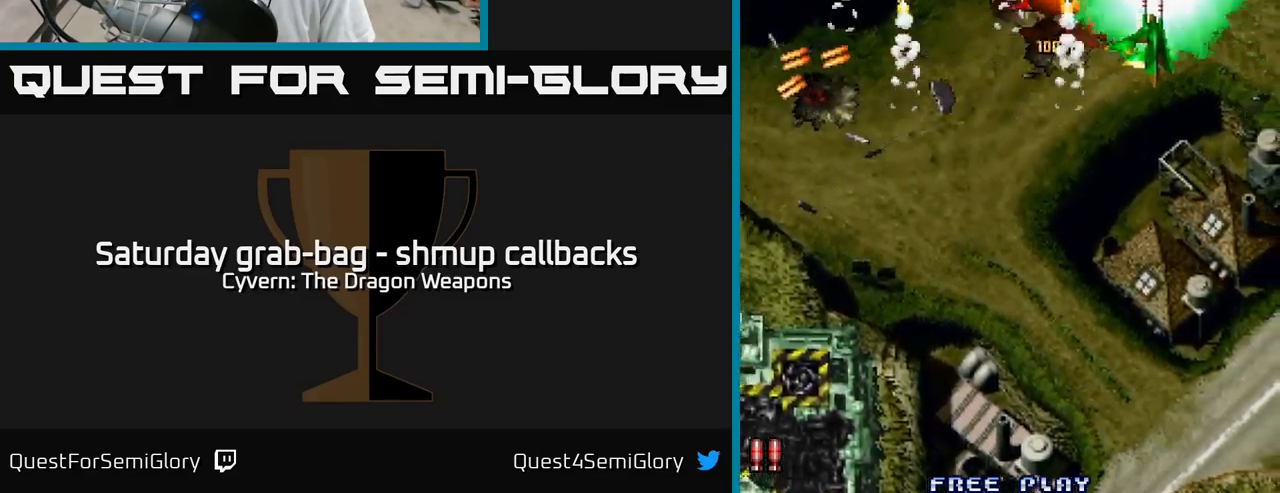
{"buttons": ["A", "DPAD_DOWN"], "left_stick": "center", "right_stick": "center"}
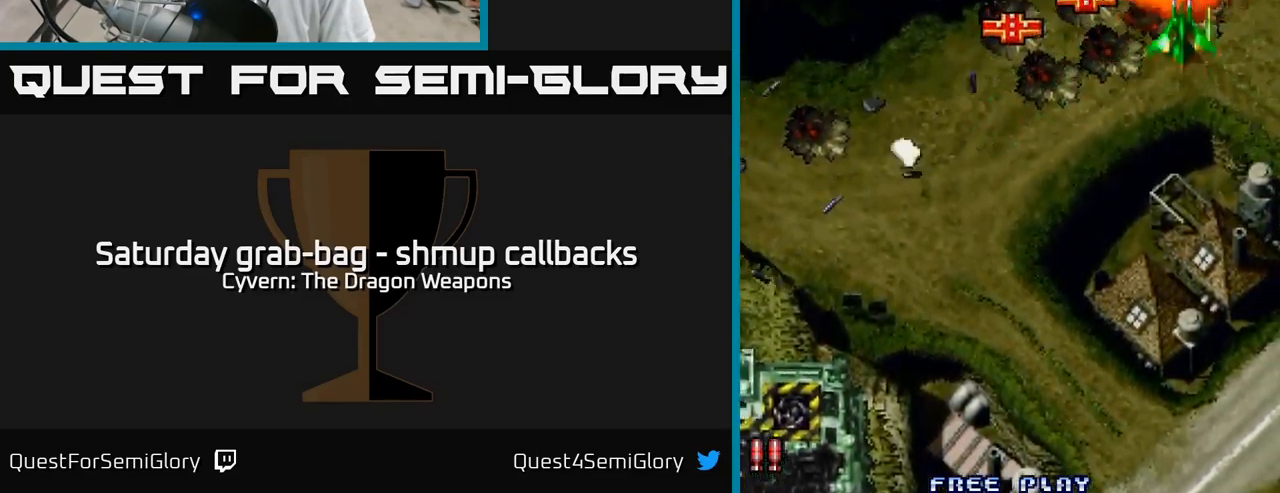
{"buttons": ["DPAD_LEFT"], "left_stick": "center", "right_stick": "center", "events": [[83, "A", "up"], [100, "DPAD_DOWN", "up"], [116, "DPAD_UP", "down"], [150, "A", "down"], [216, "DPAD_LEFT", "down"], [250, "A", "up"], [266, "DPAD_UP", "up"], [366, "A", "down"], [466, "A", "up"]]}
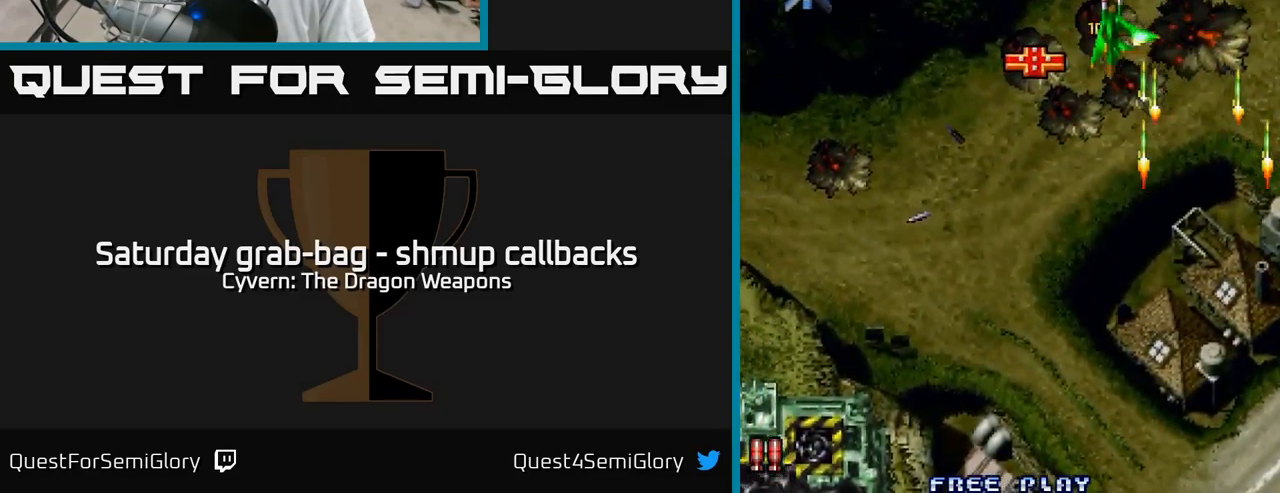
{"buttons": ["DPAD_LEFT"], "left_stick": "center", "right_stick": "center", "events": [[116, "A", "down"], [133, "DPAD_DOWN", "down"], [200, "A", "up"], [283, "A", "down"], [433, "A", "up"], [466, "DPAD_DOWN", "up"]]}
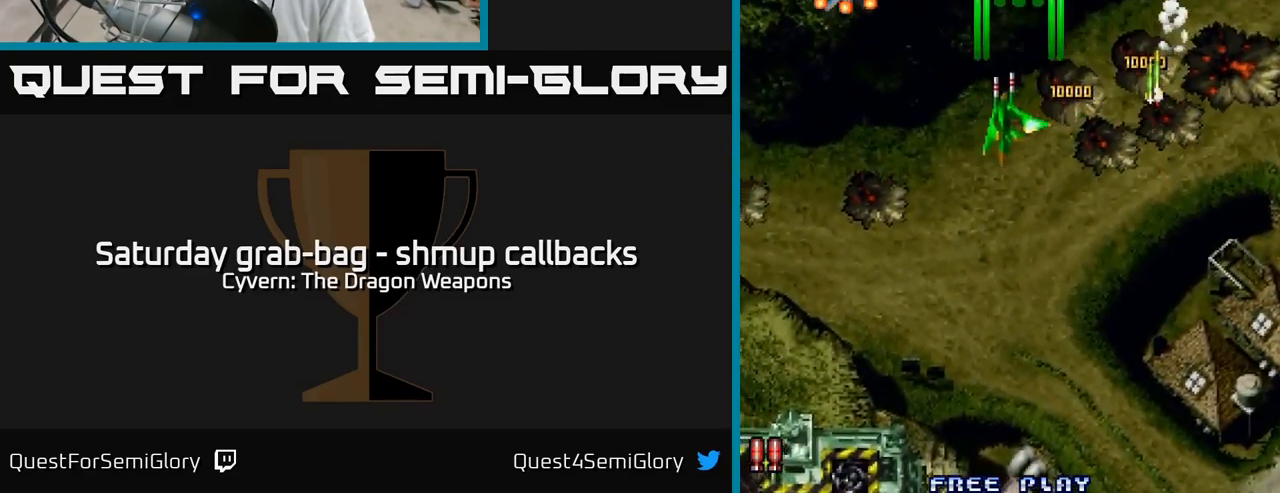
{"buttons": ["DPAD_DOWN"], "left_stick": "center", "right_stick": "center", "events": [[33, "A", "down"], [83, "A", "up"], [183, "A", "down"], [183, "DPAD_DOWN", "down"], [266, "A", "up"], [316, "DPAD_LEFT", "up"], [366, "A", "down"], [433, "A", "up"]]}
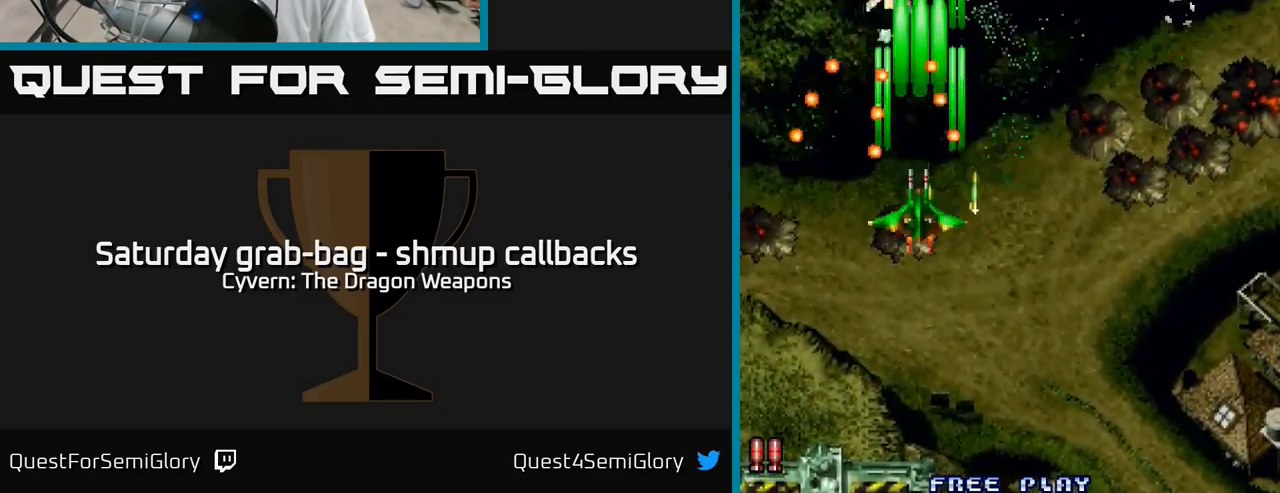
{"buttons": ["DPAD_UP"], "left_stick": "center", "right_stick": "center", "events": [[33, "A", "down"], [100, "A", "up"], [166, "DPAD_DOWN", "up"], [183, "A", "down"], [200, "DPAD_UP", "down"], [266, "A", "up"], [350, "A", "down"], [416, "A", "up"]]}
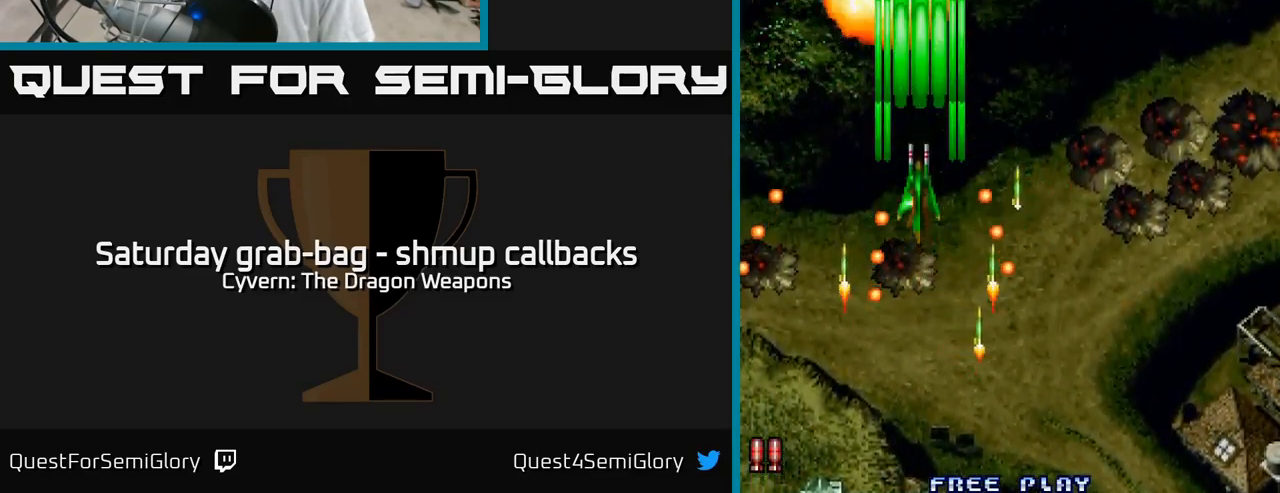
{"buttons": ["DPAD_DOWN"], "left_stick": "center", "right_stick": "center", "events": [[133, "DPAD_LEFT", "down"], [183, "DPAD_UP", "up"], [250, "DPAD_DOWN", "down"], [250, "DPAD_LEFT", "up"]]}
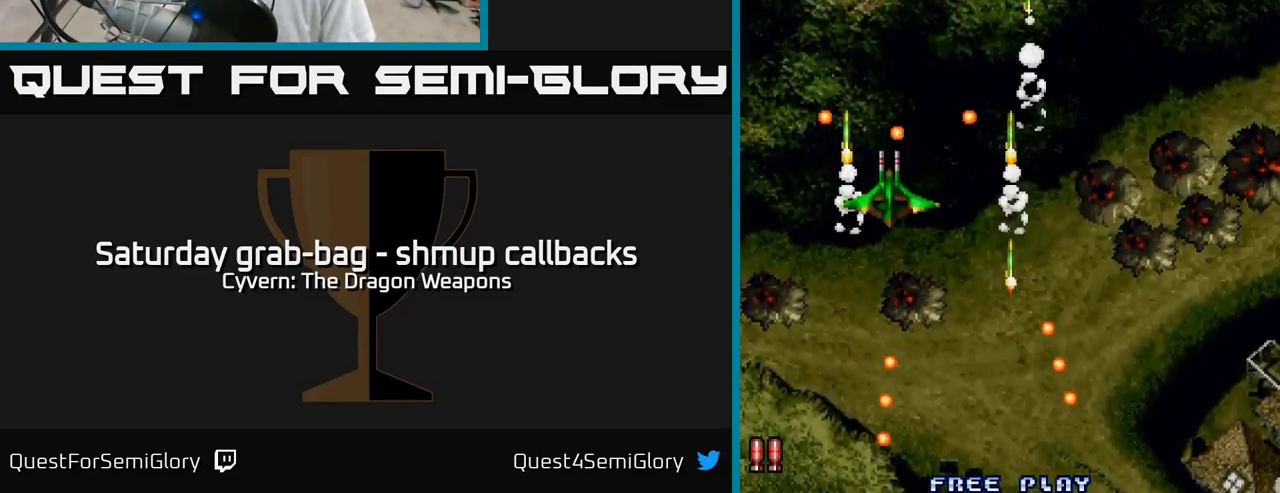
{"buttons": ["DPAD_UP"], "left_stick": "center", "right_stick": "center", "events": [[50, "DPAD_RIGHT", "down"], [83, "DPAD_DOWN", "up"], [250, "DPAD_RIGHT", "up"], [250, "DPAD_UP", "down"], [316, "DPAD_LEFT", "down"], [466, "DPAD_LEFT", "up"]]}
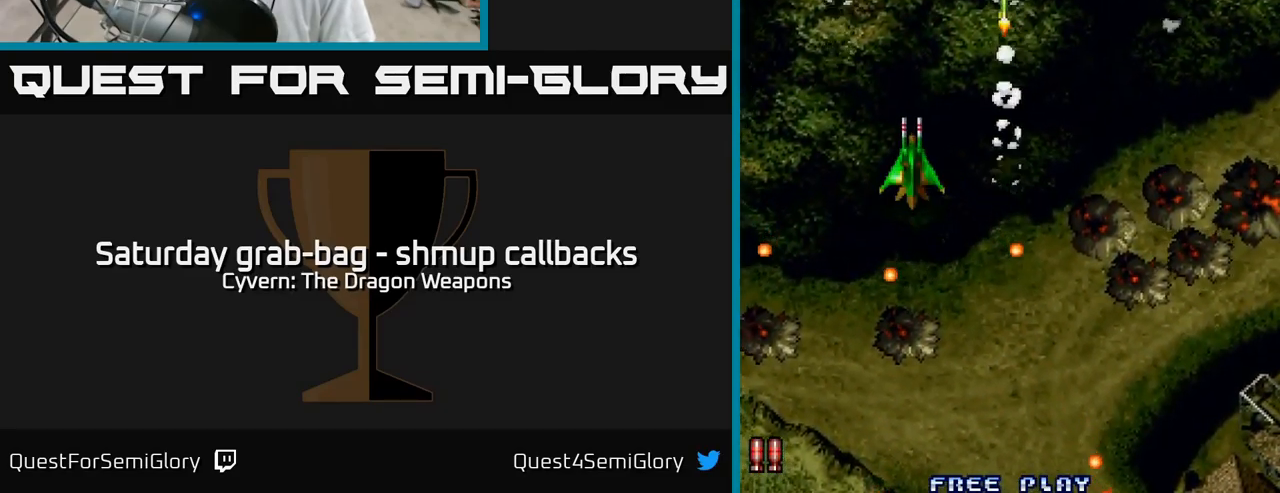
{"buttons": ["DPAD_UP"], "left_stick": "center", "right_stick": "center", "events": [[16, "DPAD_UP", "up"], [66, "DPAD_DOWN", "down"], [233, "DPAD_RIGHT", "down"], [266, "DPAD_DOWN", "up"], [300, "A", "down"], [383, "A", "up"], [450, "DPAD_RIGHT", "up"], [450, "DPAD_UP", "down"]]}
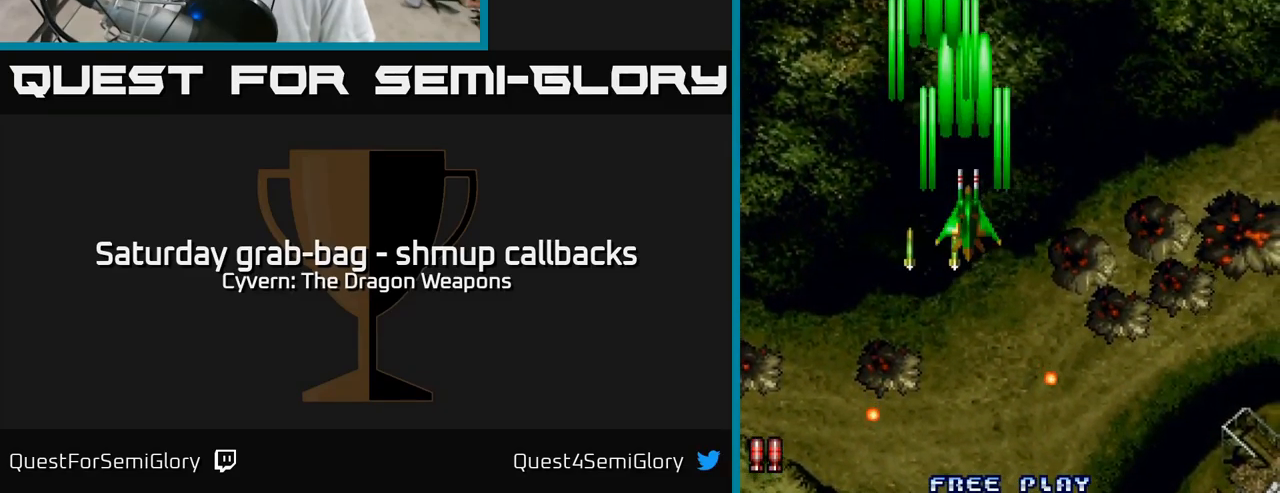
{"buttons": ["DPAD_UP"], "left_stick": "center", "right_stick": "center", "events": [[83, "A", "down"], [233, "A", "up"], [333, "A", "down"], [400, "A", "up"]]}
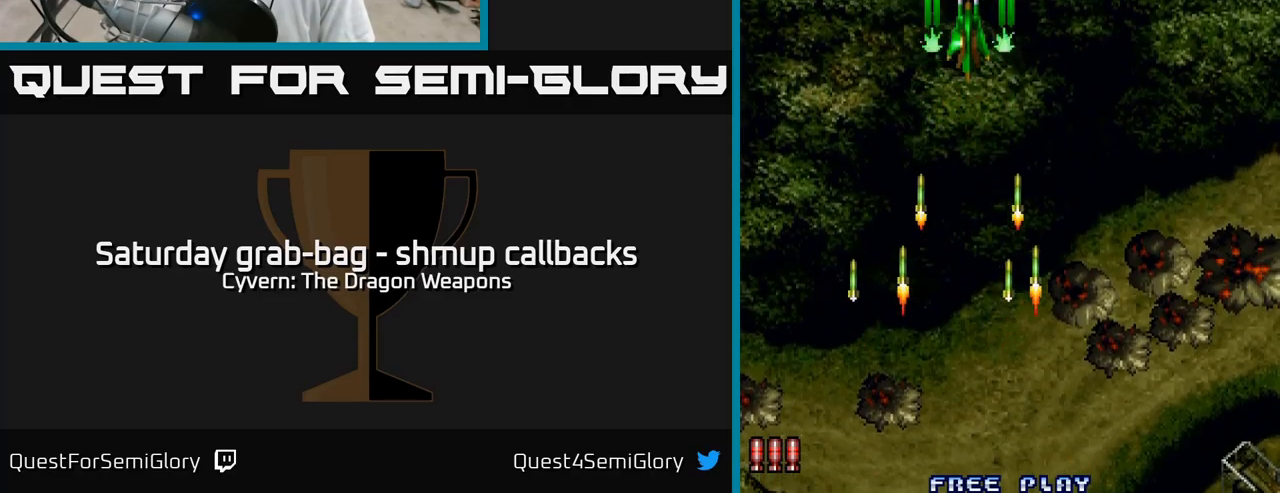
{"buttons": ["DPAD_DOWN"], "left_stick": "center", "right_stick": "center", "events": [[67, "DPAD_LEFT", "down"], [133, "DPAD_UP", "up"], [200, "DPAD_DOWN", "down"], [200, "DPAD_LEFT", "up"], [350, "A", "down"], [467, "A", "up"]]}
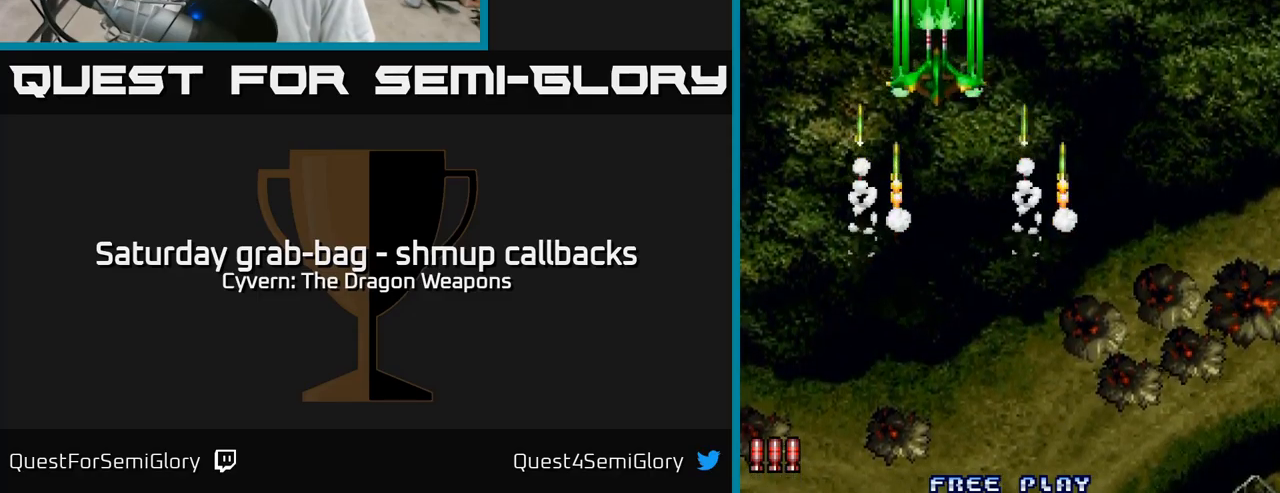
{"buttons": ["DPAD_DOWN"], "left_stick": "center", "right_stick": "center", "events": [[67, "A", "down"], [183, "A", "up"], [267, "A", "down"], [417, "A", "up"]]}
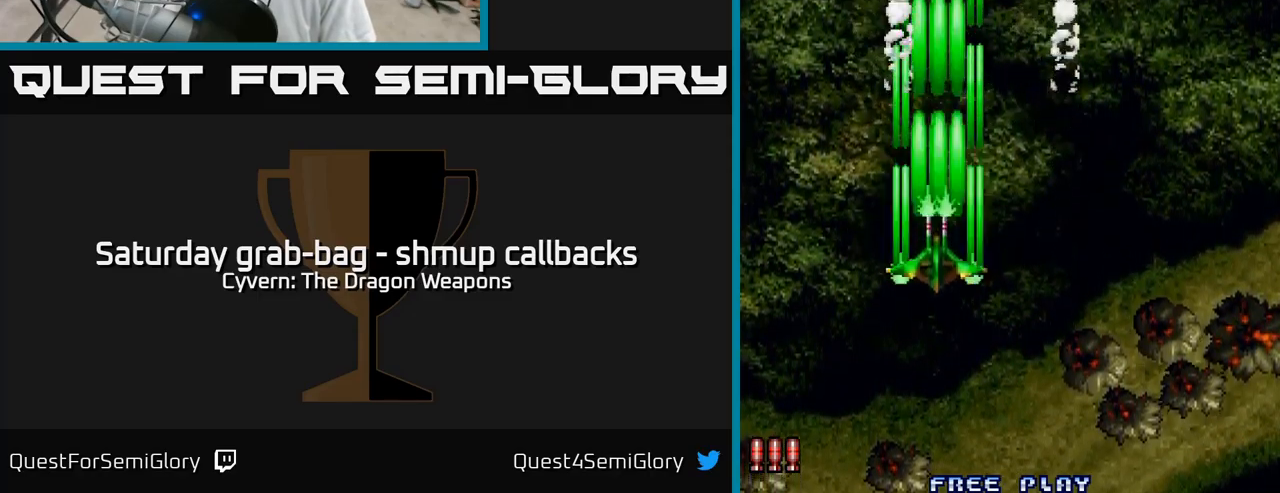
{"buttons": ["DPAD_DOWN", "DPAD_RIGHT"], "left_stick": "center", "right_stick": "center", "events": [[17, "A", "down"], [100, "A", "up"], [200, "DPAD_RIGHT", "down"], [233, "A", "down"], [300, "A", "up"], [417, "A", "down"], [500, "A", "up"]]}
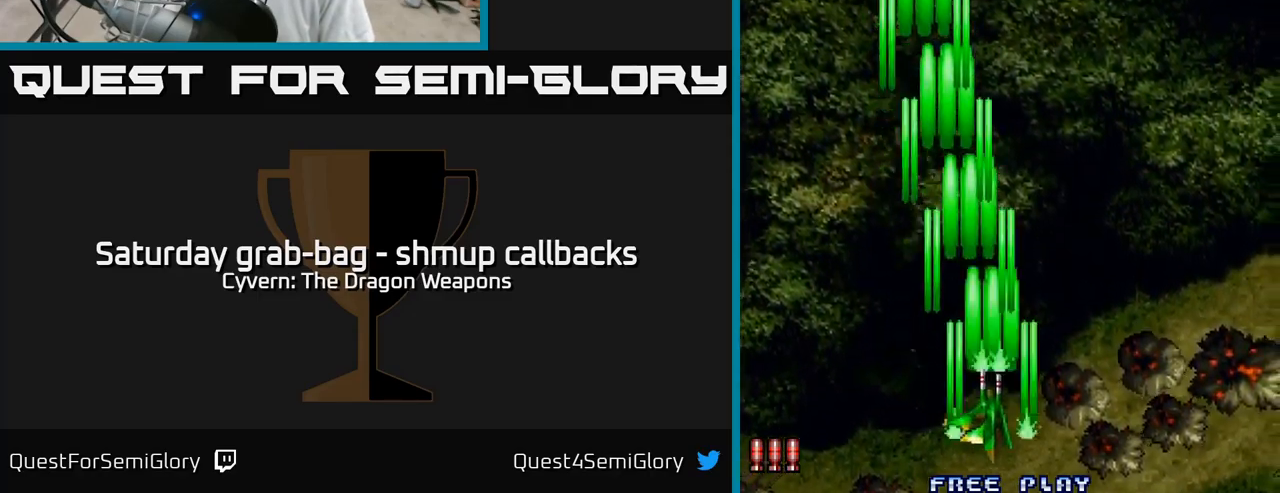
{"buttons": ["A", "DPAD_RIGHT"], "left_stick": "center", "right_stick": "center", "events": [[50, "DPAD_DOWN", "up"], [100, "A", "down"], [200, "A", "up"], [283, "A", "down"], [400, "A", "up"], [467, "A", "down"]]}
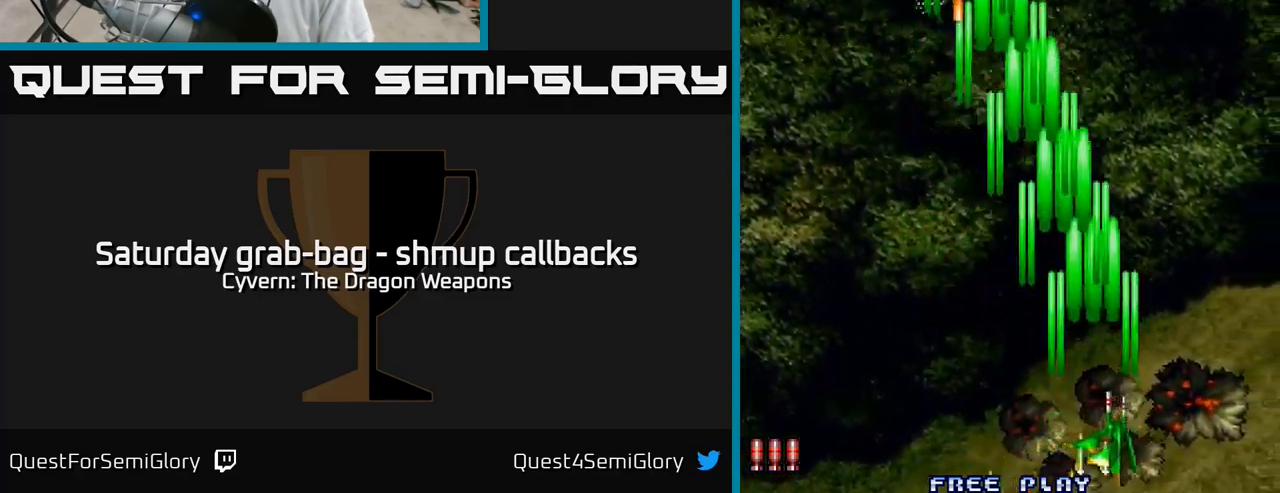
{"buttons": ["DPAD_LEFT"], "left_stick": "center", "right_stick": "center", "events": [[83, "A", "up"], [167, "A", "down"], [167, "DPAD_RIGHT", "up"], [183, "DPAD_LEFT", "down"], [267, "A", "up"], [367, "A", "down"], [433, "A", "up"]]}
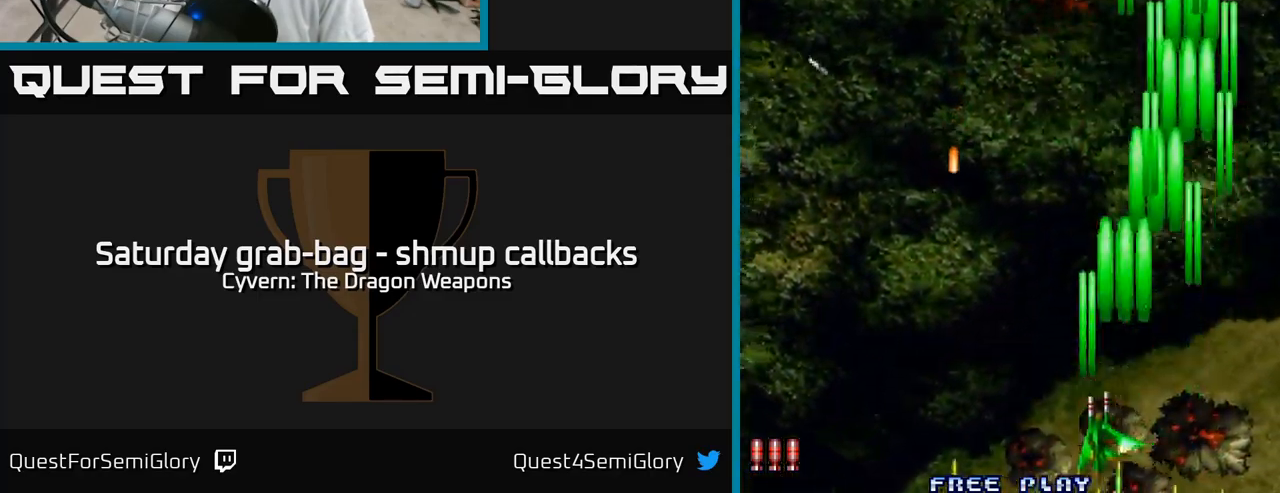
{"buttons": ["A", "DPAD_LEFT"], "left_stick": "center", "right_stick": "center", "events": [[17, "A", "down"], [83, "A", "up"], [183, "A", "down"], [233, "A", "up"], [350, "A", "down"], [383, "A", "up"], [483, "A", "down"]]}
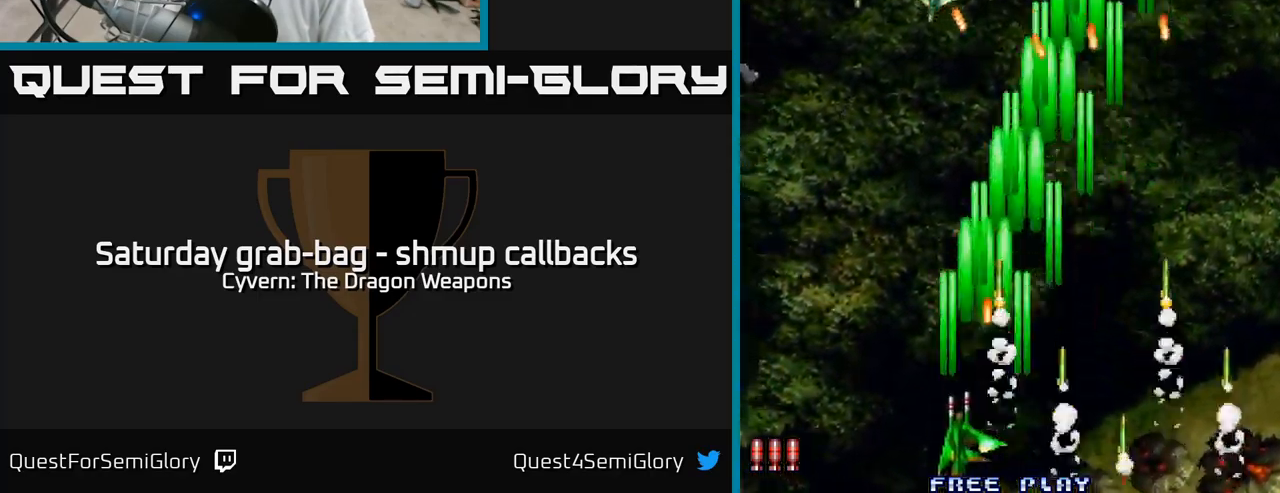
{"buttons": ["A", "DPAD_LEFT"], "left_stick": "center", "right_stick": "center", "events": [[67, "A", "up"], [133, "A", "down"], [200, "A", "up"], [283, "A", "down"], [367, "A", "up"], [450, "A", "down"]]}